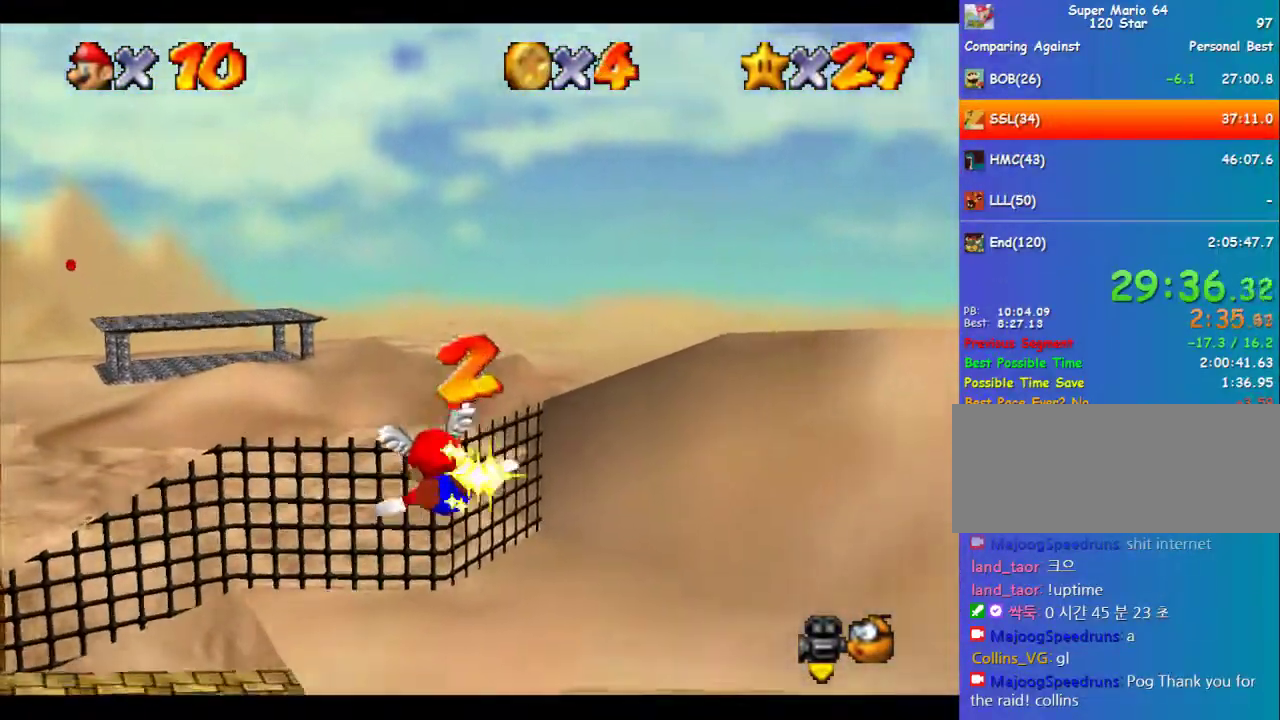
Gameplay with a controller (Nintendo layout); each line is a JSON object with the inputs held at the frame after it. "events" lists button and stick changes between this image and that frame as [ms after this image, input, new state], when the widget could be followed in between. Not read: L3 R3.
{"buttons": ["A"], "left_stick": "center"}
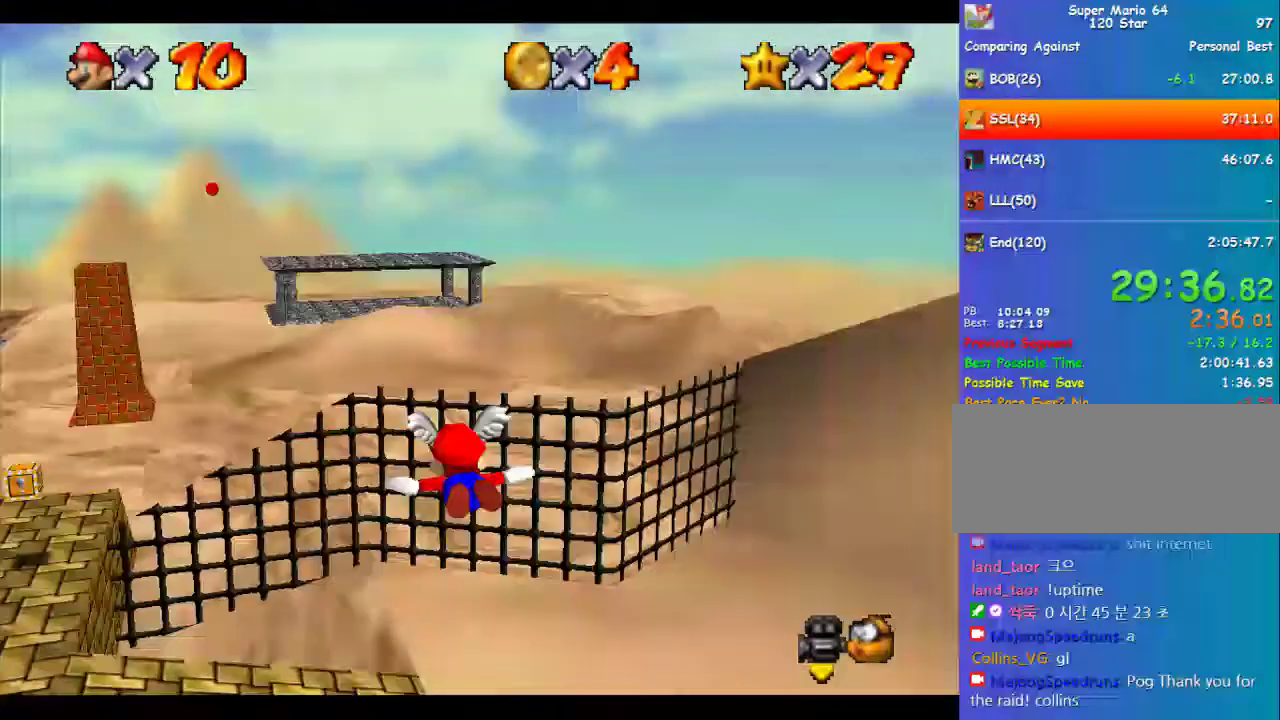
{"buttons": [], "left_stick": "center", "events": [[101, "left_stick", "up-left"], [303, "left_stick", "left"], [404, "A", "up"], [404, "left_stick", "center"]]}
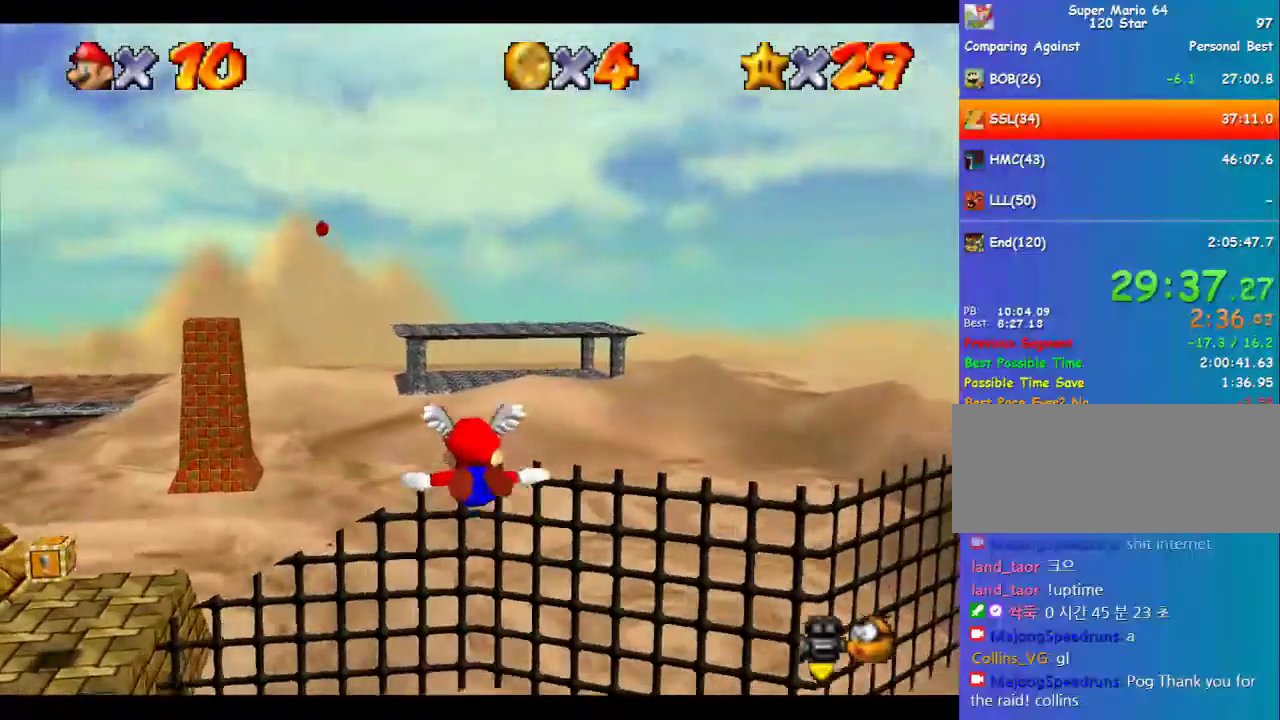
{"buttons": [], "left_stick": "center", "events": [[169, "left_stick", "up-left"], [472, "left_stick", "center"]]}
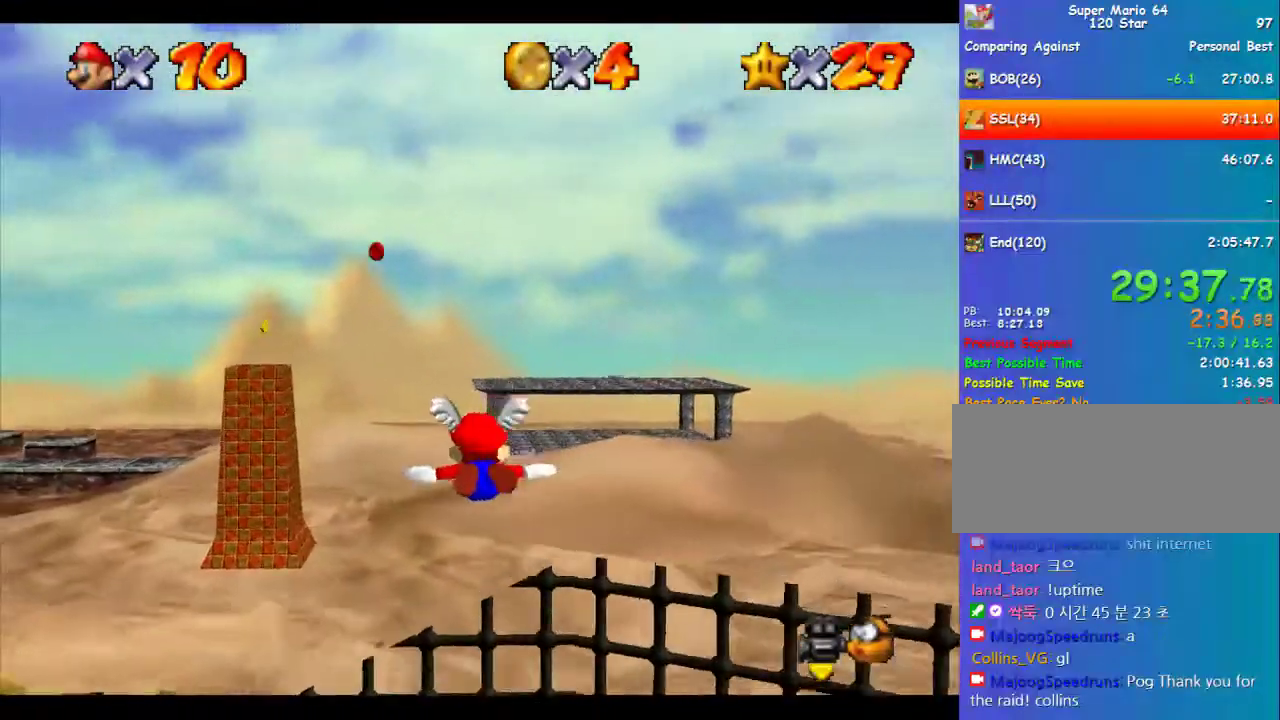
{"buttons": [], "left_stick": "left", "events": [[67, "left_stick", "left"], [336, "left_stick", "center"], [505, "left_stick", "left"]]}
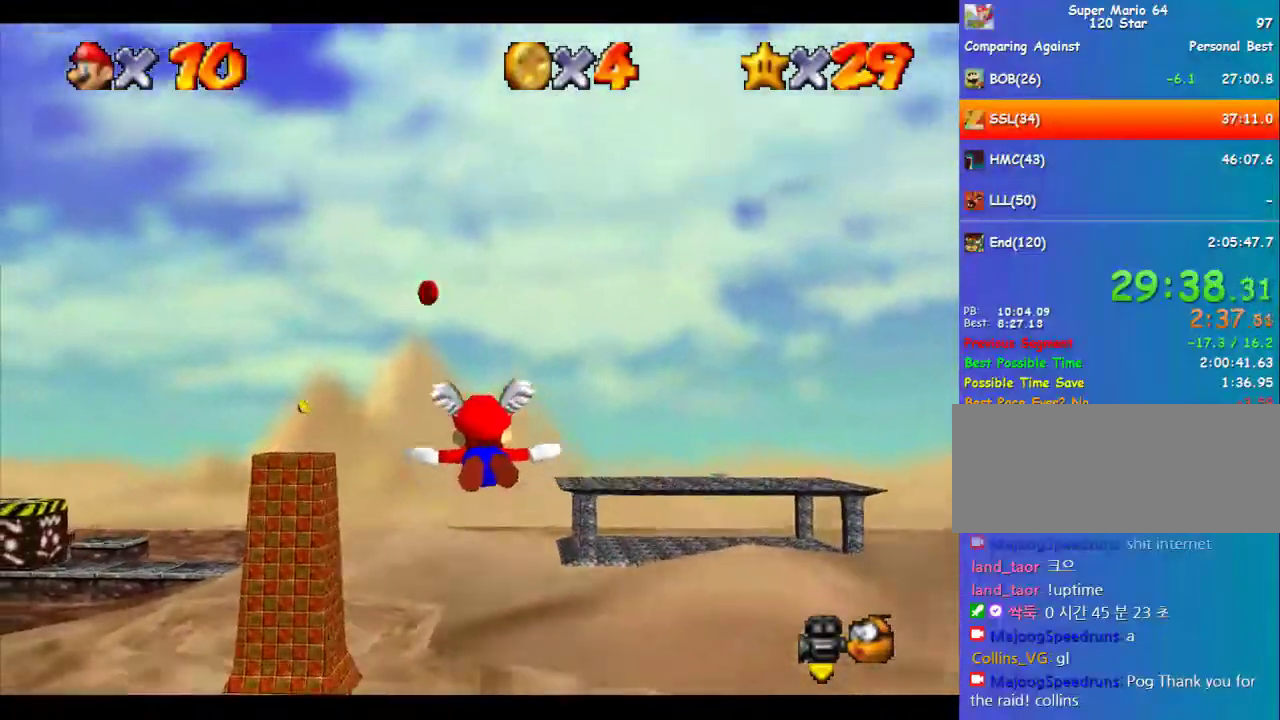
{"buttons": [], "left_stick": "up-left", "events": [[135, "left_stick", "center"], [404, "left_stick", "up-left"]]}
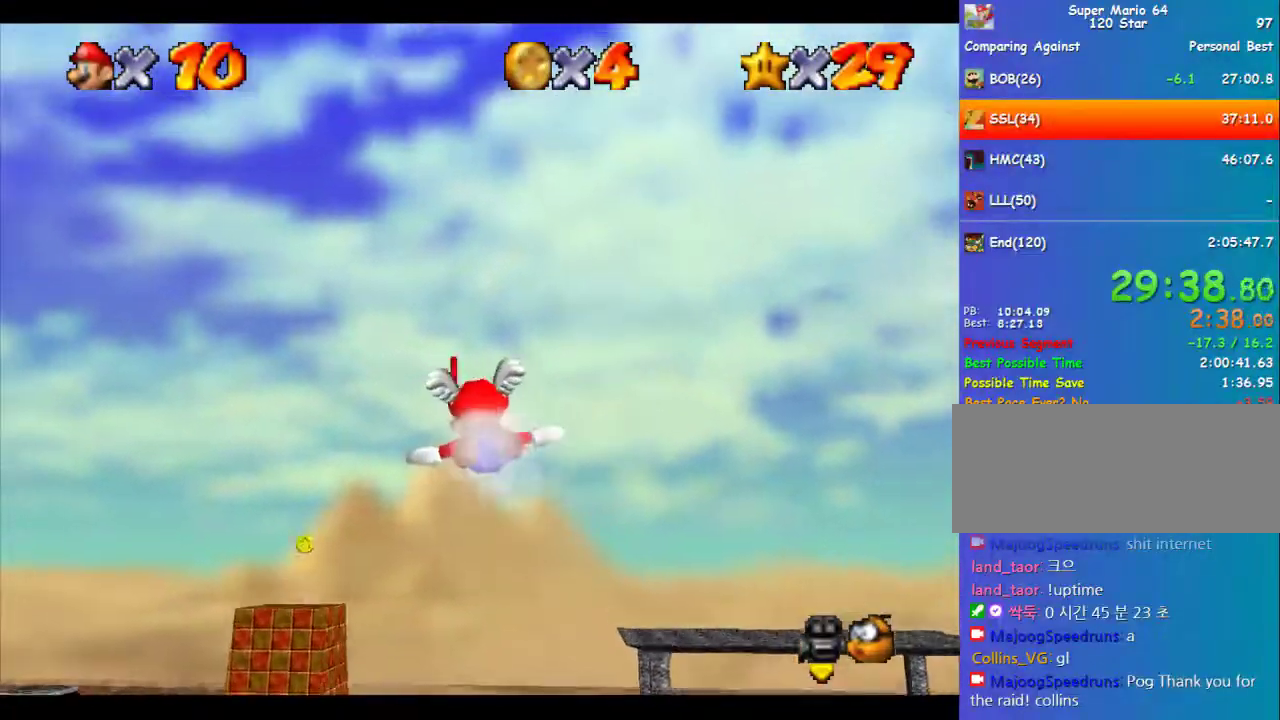
{"buttons": ["C_RIGHT"], "left_stick": "left", "events": [[135, "C_RIGHT", "down"], [169, "left_stick", "left"]]}